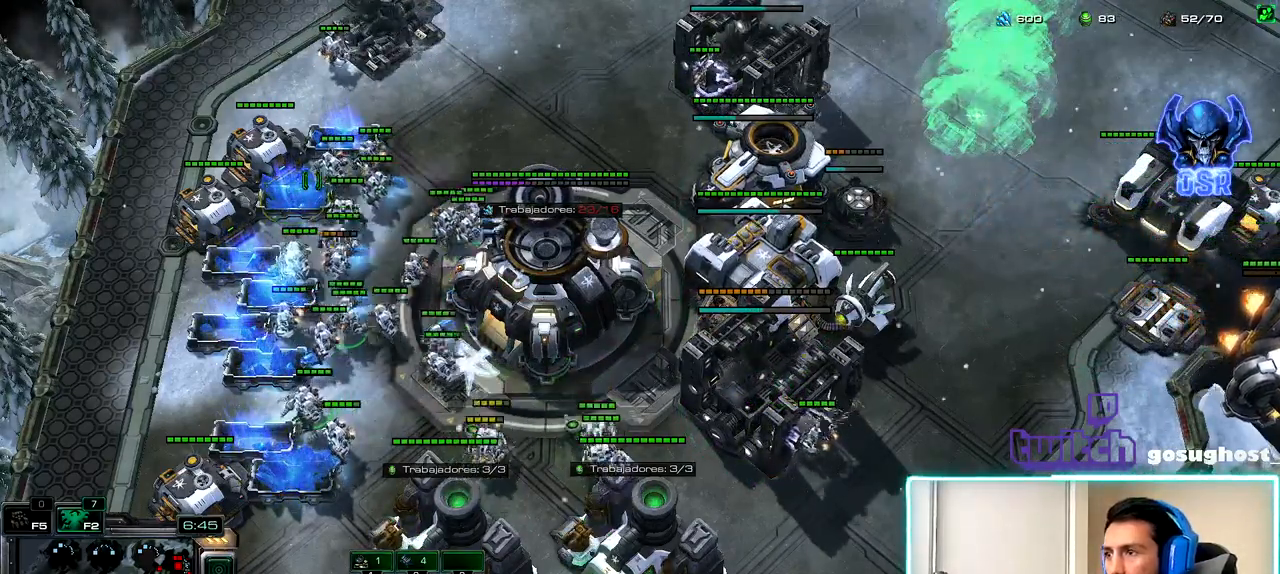
Gameplay with keyboard and mouse; each line is a JSON object with the keys and mouse buttons held at the frame after it. "events" lists presses ("down") and releases ("up") of ".", "/", "0", "1", "2", "3", "4", "5", "6", "7", "8", "9", "a", "alt_l", "alt_r", "b", "backslash", "backspace", "c", "caps_lock", "comma", "ctrl_l", "ctrl_r", "d", "e", "equals", "escape", "f", "f1", "f10", "f11", "f12", "f2", "f3", "f4", "f5", "f6", "f7", "f8", "f9", "g", "h", "i", "j", "k", "l", "lbracket", "m", "minus", "n", "o", "p", "q", "quote", "r", "rbracket", "return", "s", "semicolon", "shift_l", "shift_r", "space", "super_l", "super_r", "t", "tab", "tilde", "u", "v", "w", "x", "y", "z", "mouse_left", "mouse_wheel" and "mouse_right" between this image and that frame as [ms after this image, input, new state], when the widget could be followed in between. "mouse_left", "mouse_wheel", "mouse_right" = the "left", "wheel", "right" buttons of the "mouse" list. No other keys are recorded. "wheel" means that the mouse wheel is clicked or scrolled. Not read: mouse_move.
{"keys": ["shift_l"], "mouse": [], "events": [[183, "mouse_right", "down"], [250, "mouse_right", "up"]]}
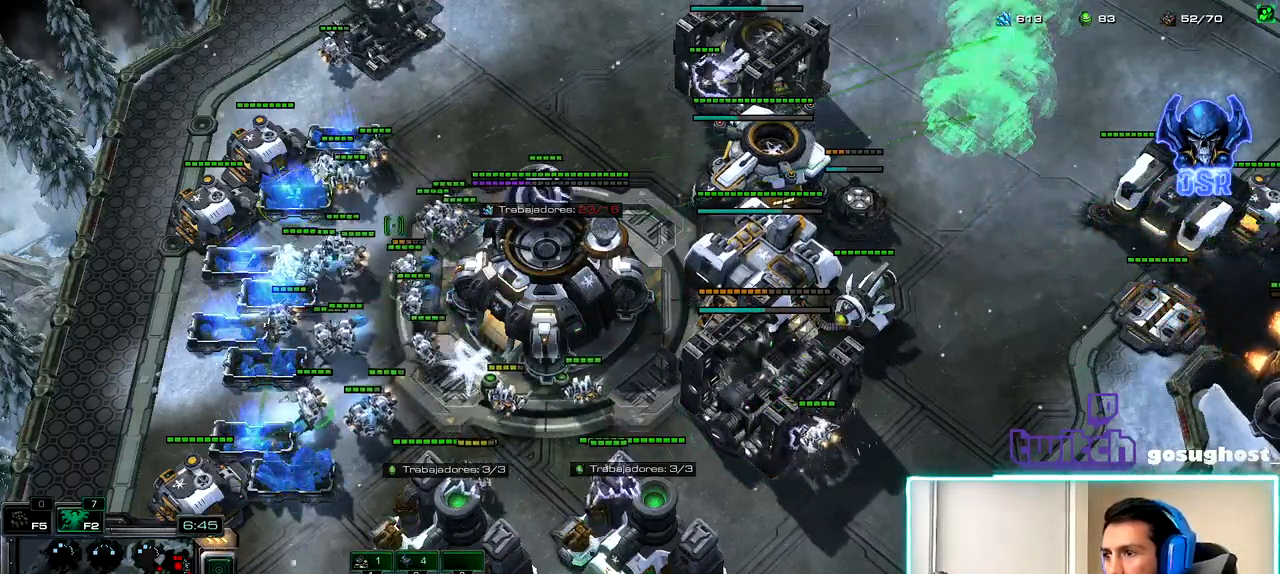
{"keys": ["shift_l"], "mouse": [], "events": [[417, "mouse_right", "down"], [483, "mouse_right", "up"]]}
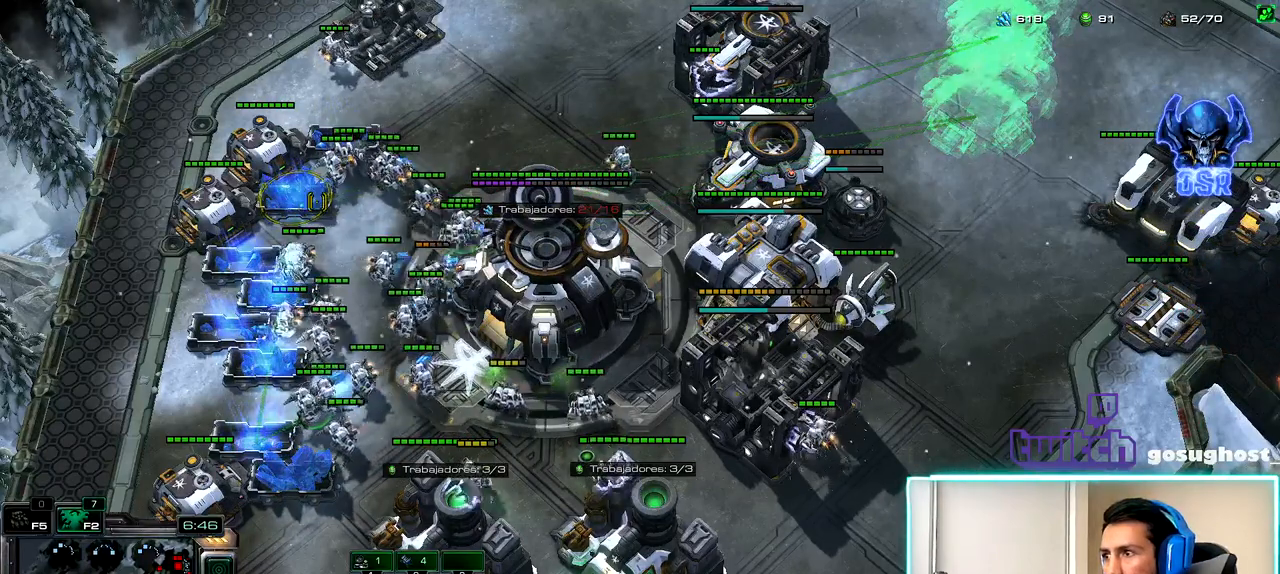
{"keys": [], "mouse": [], "events": [[33, "shift_l", "up"], [150, "mouse_left", "down"], [183, "2", "down"], [200, "mouse_left", "up"], [250, "1", "down"], [267, "2", "up"], [333, "mouse_left", "down"], [350, "1", "up"], [400, "mouse_left", "up"]]}
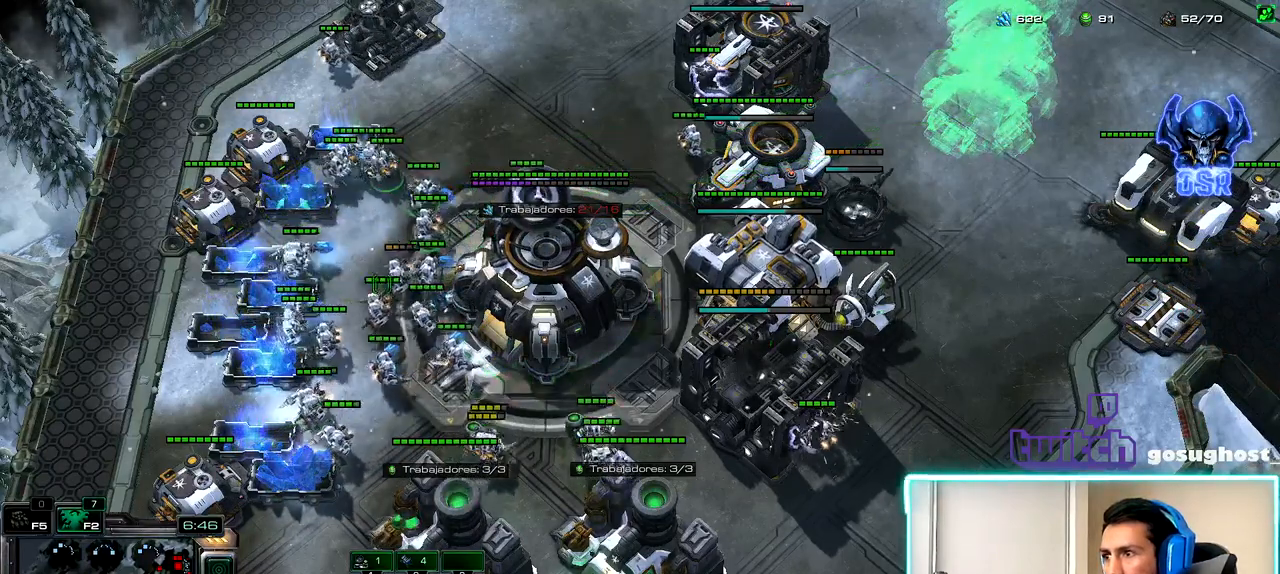
{"keys": [], "mouse": [], "events": []}
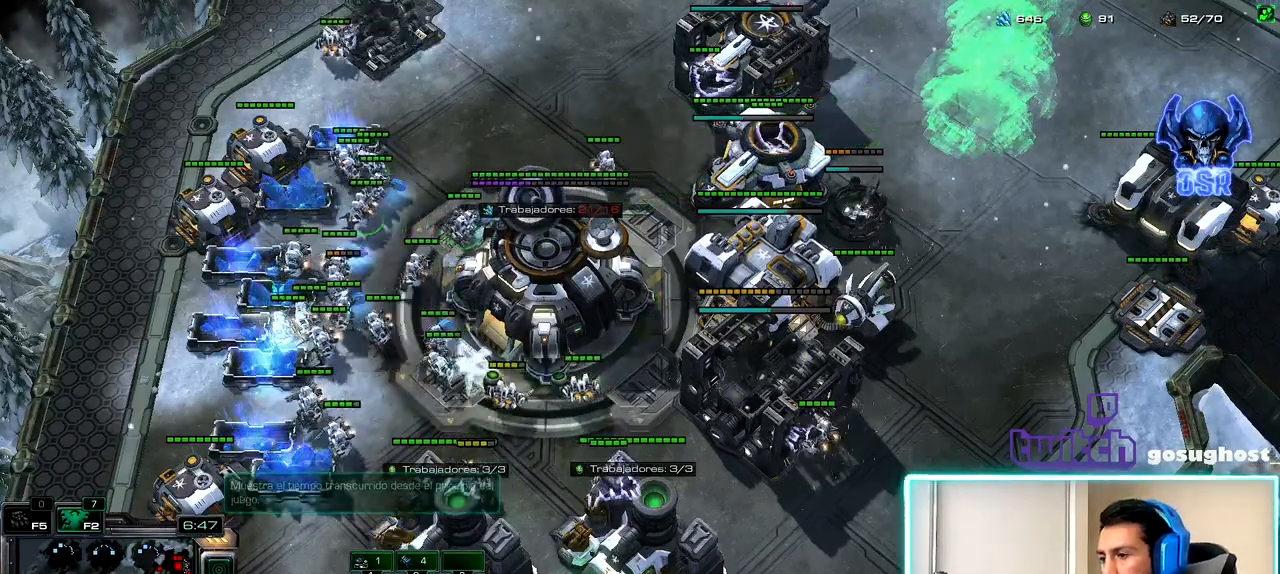
{"keys": [], "mouse": [], "events": [[67, "mouse_left", "down"], [167, "mouse_left", "up"]]}
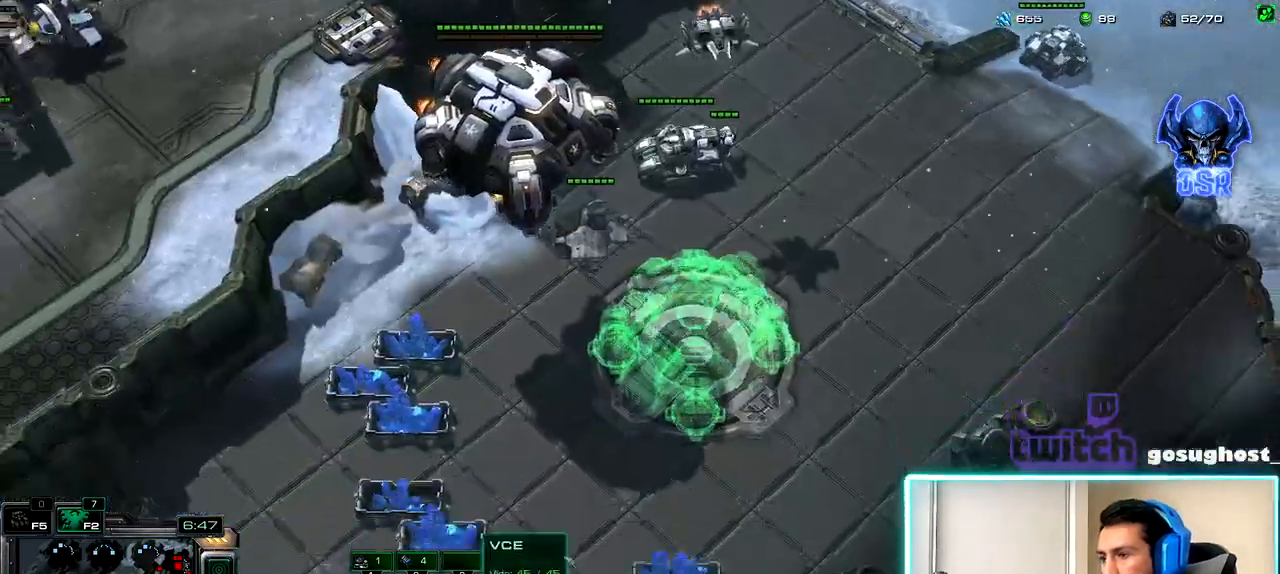
{"keys": [], "mouse": [], "events": [[50, "b", "down"], [133, "r", "down"], [150, "b", "up"], [200, "r", "up"]]}
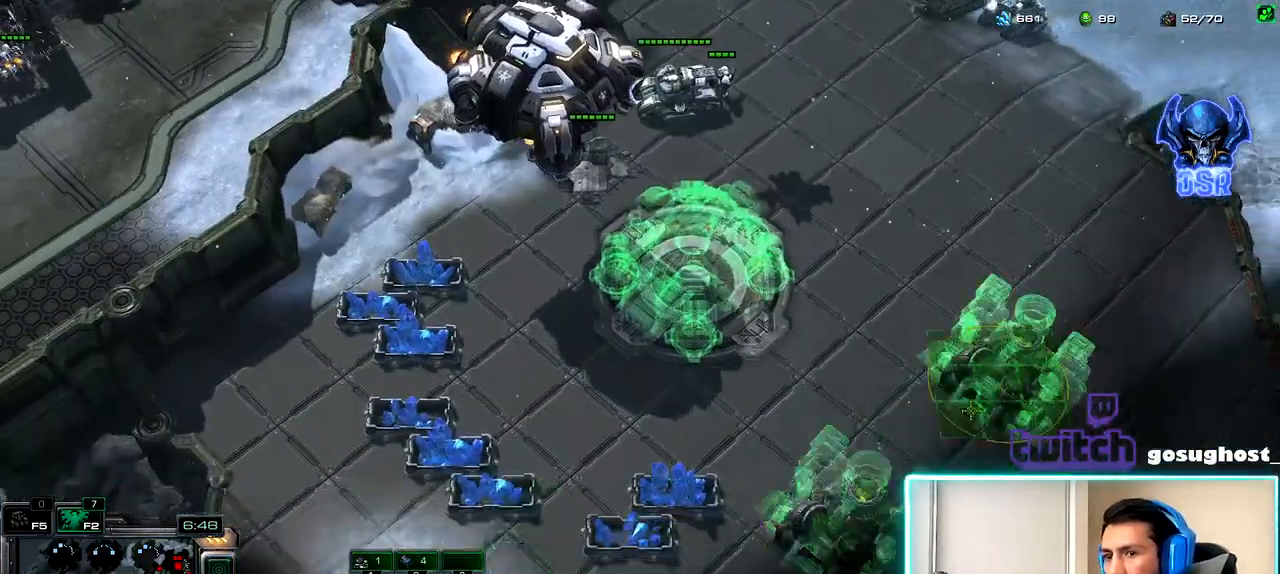
{"keys": [], "mouse": [], "events": [[117, "mouse_left", "down"], [200, "mouse_left", "up"], [217, "b", "down"], [267, "r", "down"], [317, "b", "up"], [333, "mouse_left", "down"], [383, "r", "up"], [417, "mouse_left", "up"]]}
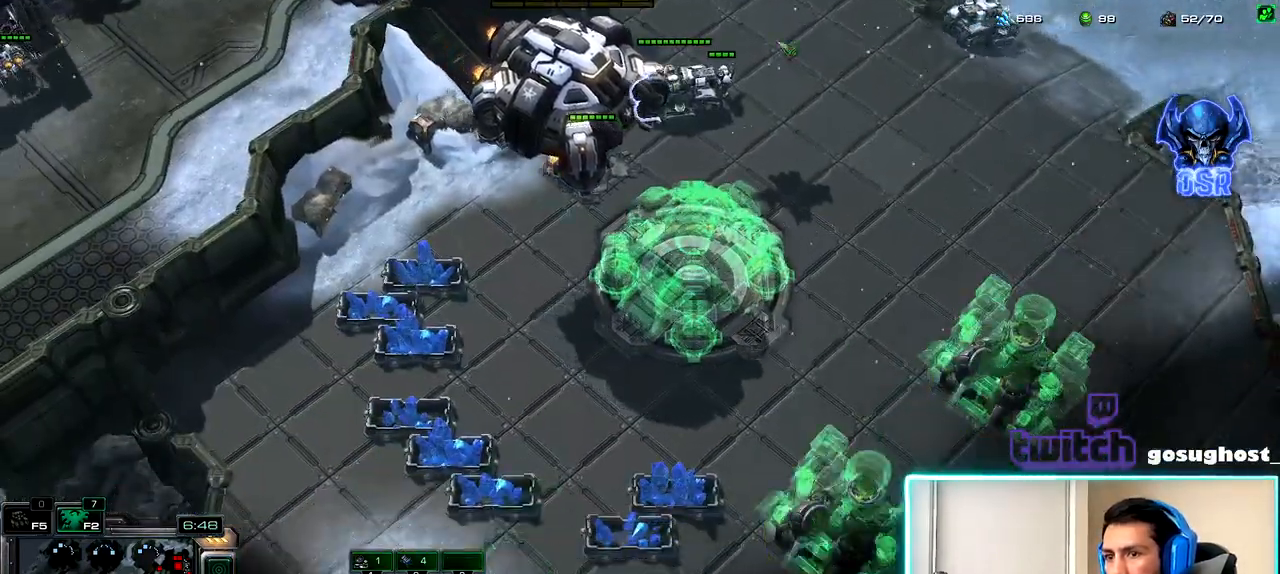
{"keys": [], "mouse": [], "events": [[133, "1", "down"], [183, "2", "down"], [233, "1", "up"], [317, "1", "down"], [317, "2", "up"], [383, "1", "up"]]}
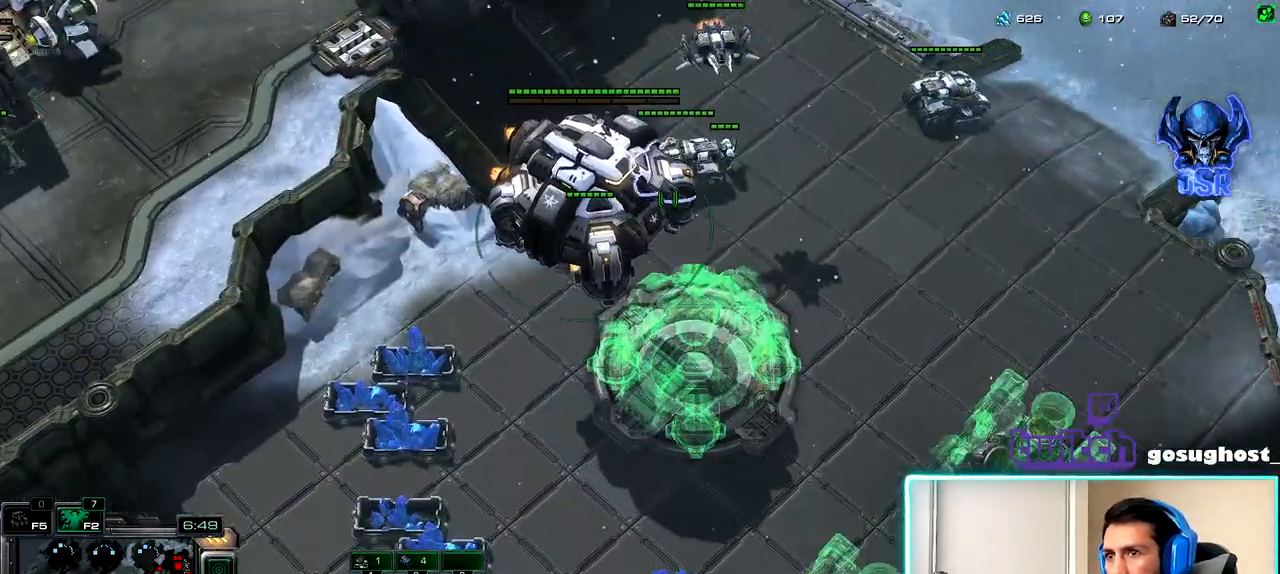
{"keys": [], "mouse": [], "events": [[350, "mouse_left", "down"], [400, "mouse_left", "up"]]}
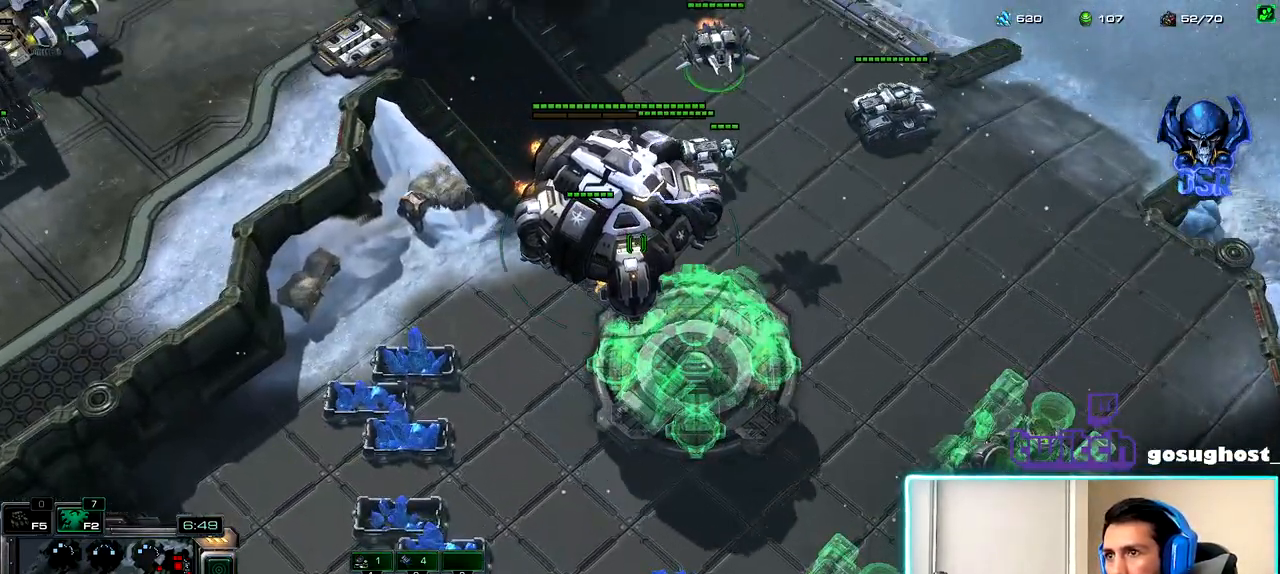
{"keys": [], "mouse": [], "events": [[50, "mouse_left", "down"], [117, "mouse_left", "up"]]}
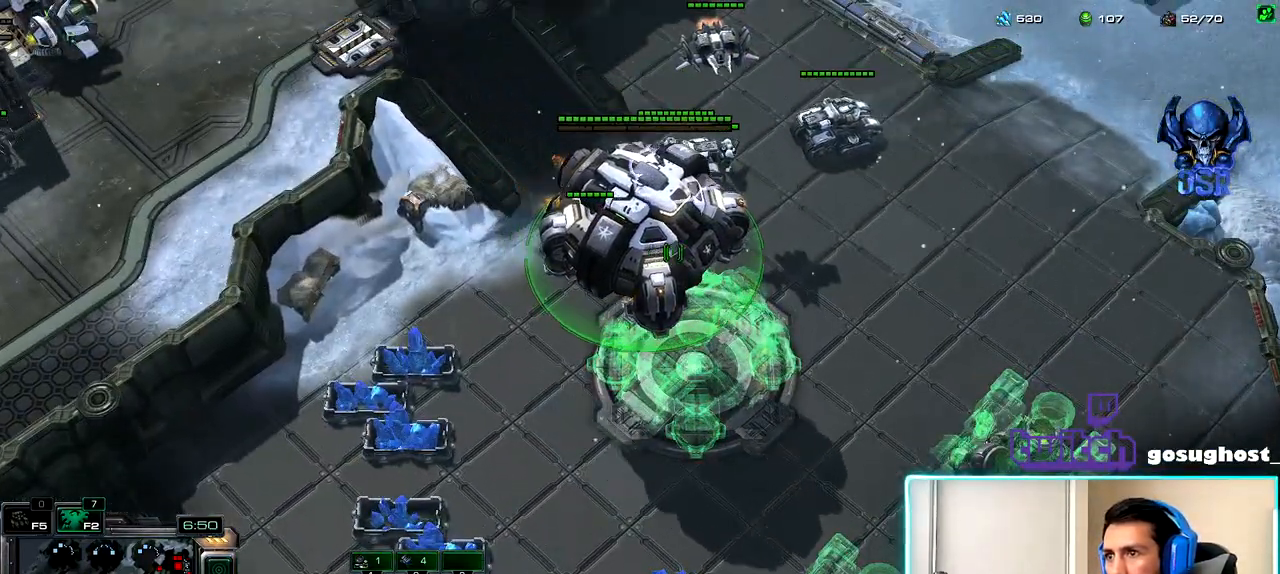
{"keys": ["1", "2"], "mouse": [], "events": [[17, "space", "down"], [100, "space", "up"], [167, "mouse_left", "down"], [217, "mouse_left", "up"], [317, "mouse_left", "down"], [367, "mouse_left", "up"], [433, "2", "down"], [500, "1", "down"]]}
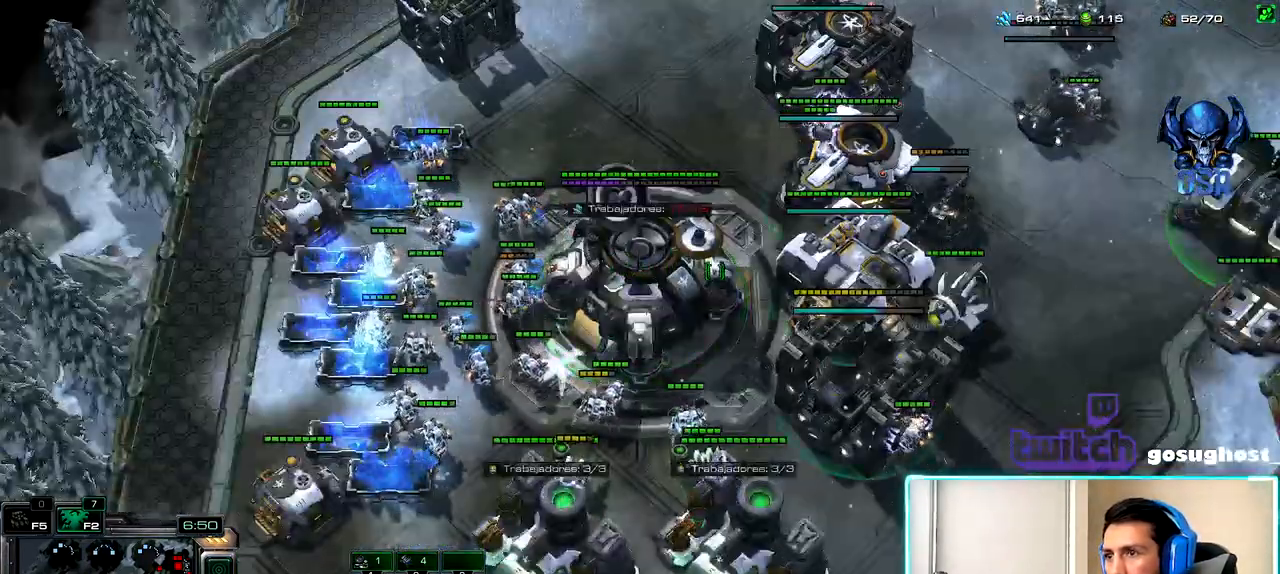
{"keys": [], "mouse": [], "events": [[33, "2", "up"], [83, "1", "up"], [100, "2", "down"], [167, "1", "down"], [200, "2", "up"], [233, "mouse_left", "down"], [267, "1", "up"], [283, "mouse_left", "up"], [400, "mouse_left", "down"], [467, "mouse_left", "up"]]}
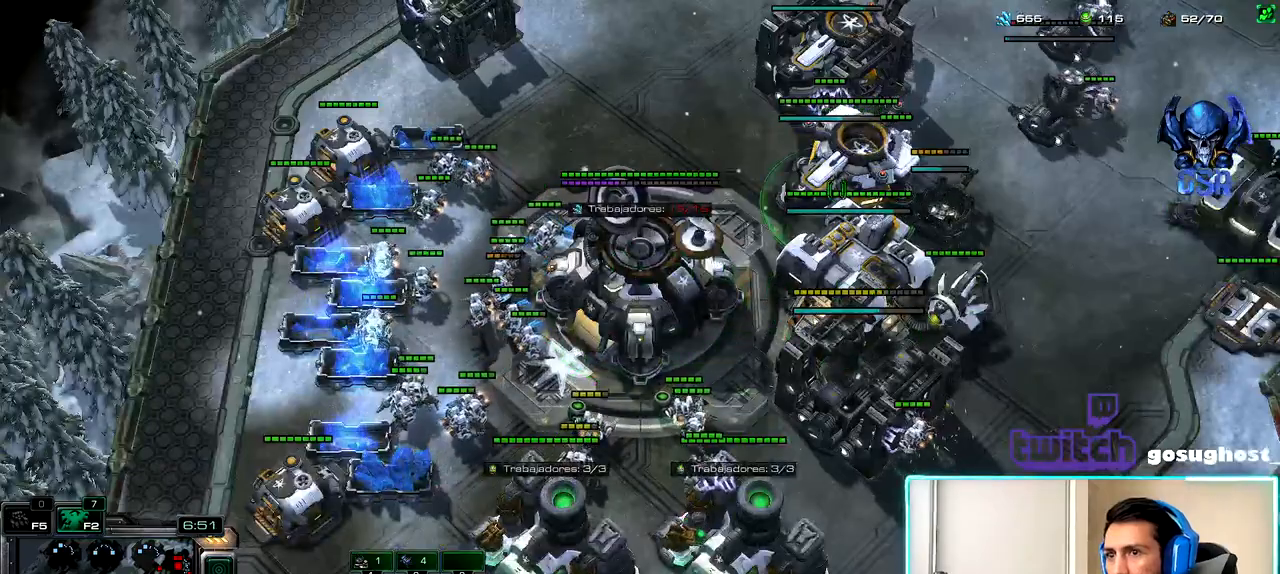
{"keys": [], "mouse": [], "events": [[317, "2", "down"], [400, "1", "down"], [433, "2", "up"], [500, "1", "up"]]}
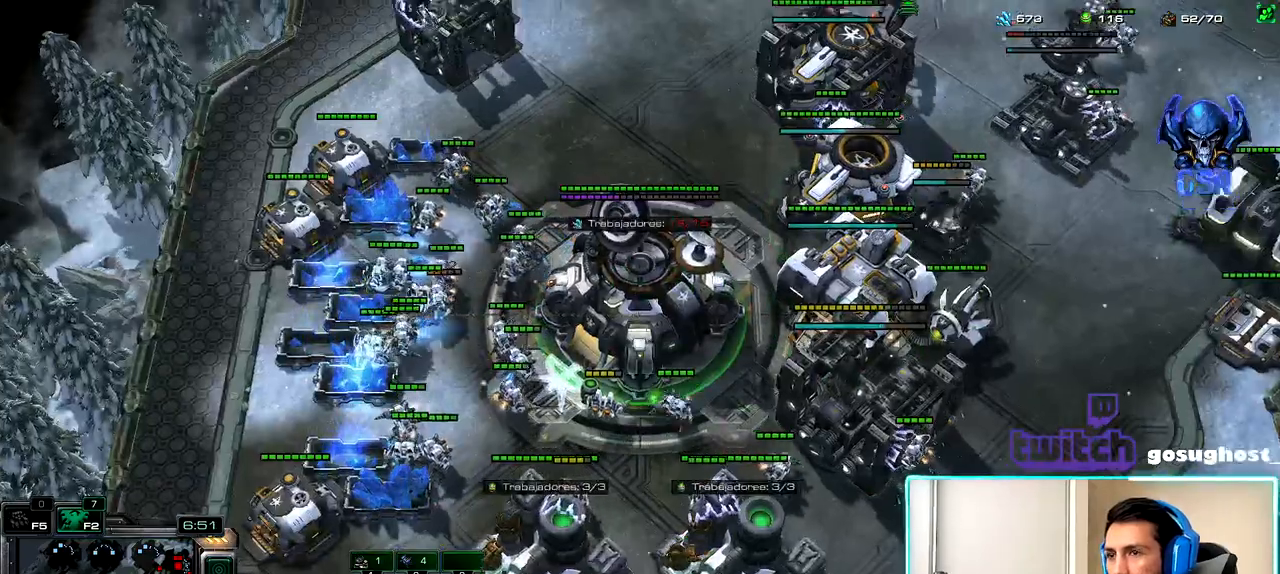
{"keys": [], "mouse": [], "events": []}
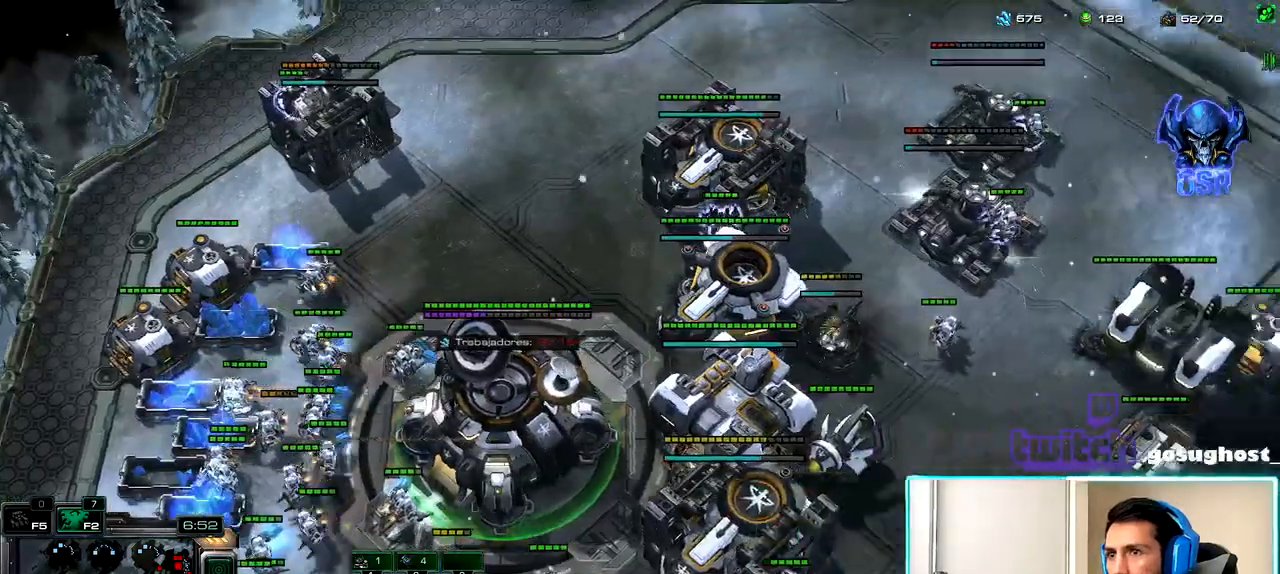
{"keys": [], "mouse": [], "events": [[167, "2", "down"], [250, "1", "down"], [283, "2", "up"], [350, "1", "up"], [367, "2", "down"], [500, "2", "up"]]}
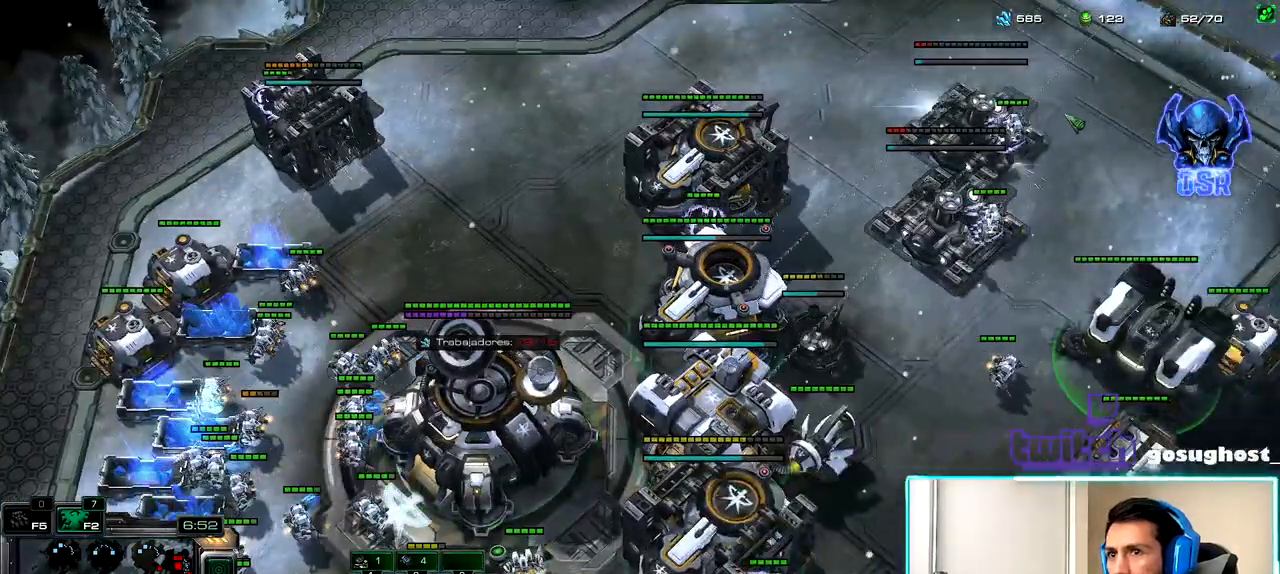
{"keys": ["shift_l"], "mouse": ["left"], "events": [[250, "shift_l", "down"], [367, "mouse_left", "down"], [417, "mouse_left", "up"], [500, "mouse_left", "down"]]}
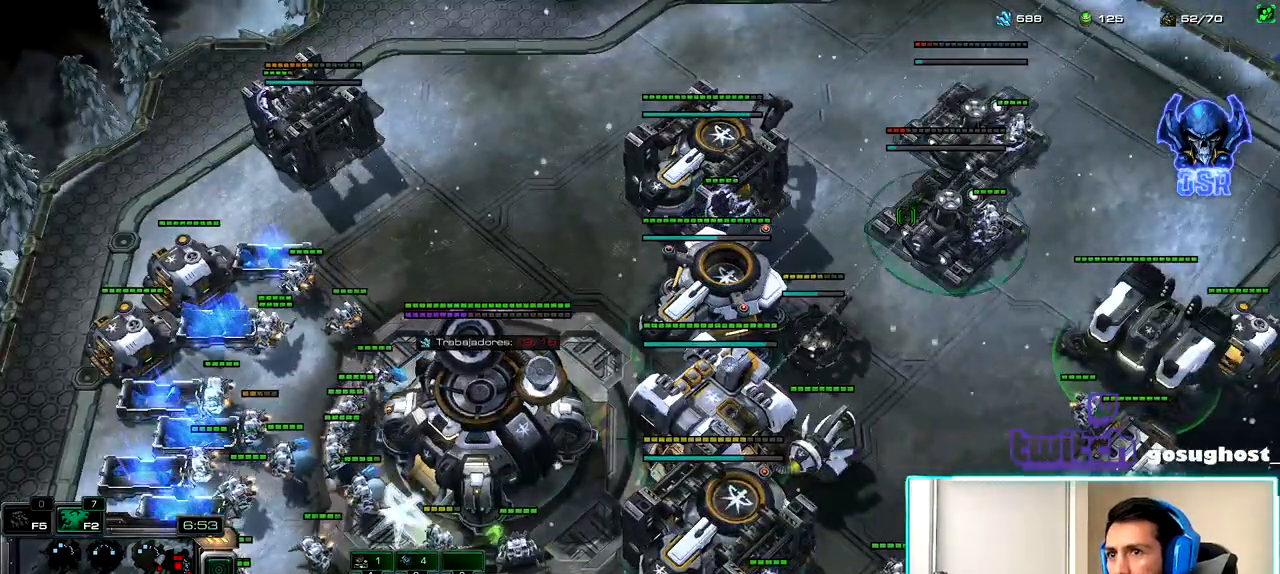
{"keys": ["shift_l"], "mouse": [], "events": [[50, "mouse_left", "up"]]}
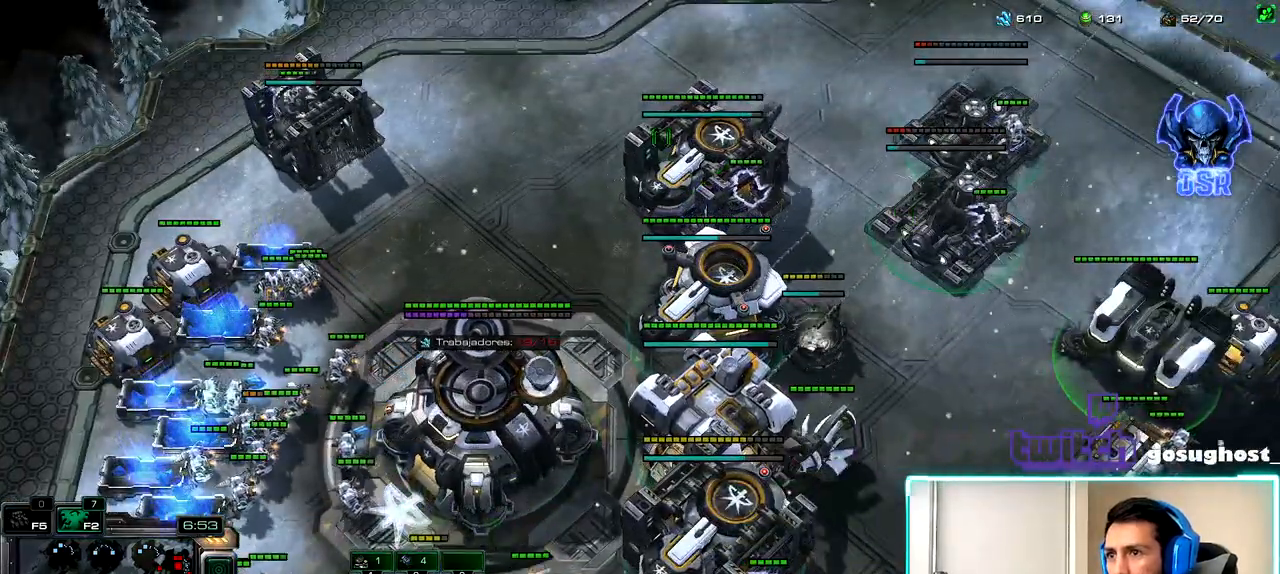
{"keys": ["shift_l"], "mouse": [], "events": [[200, "mouse_left", "down"], [250, "mouse_left", "up"]]}
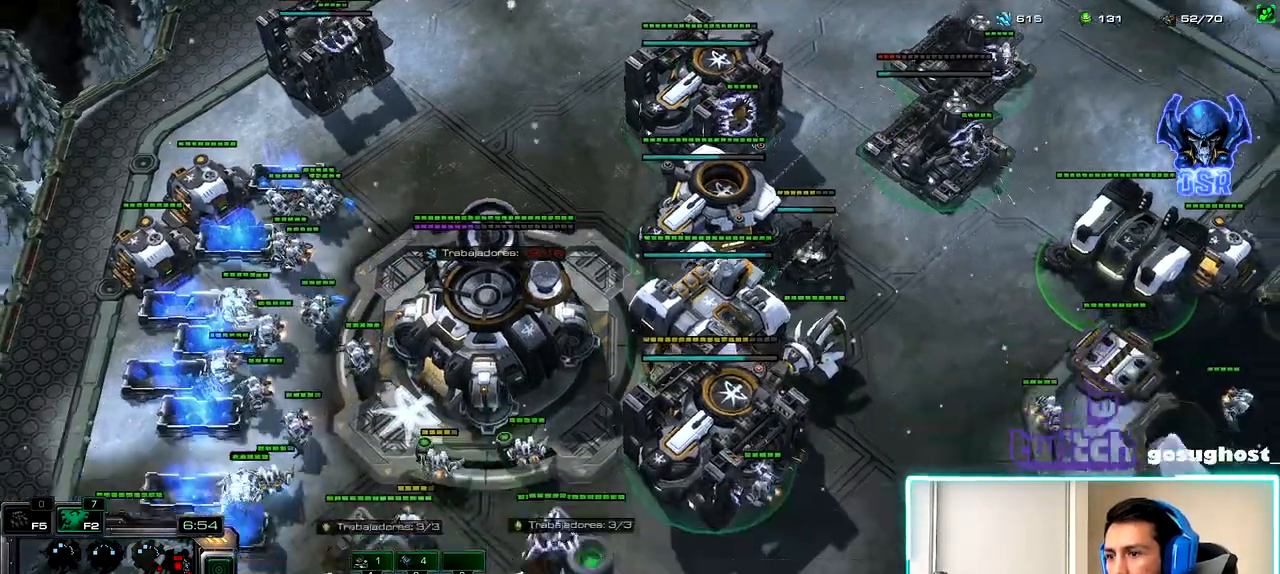
{"keys": ["ctrl_l"], "mouse": [], "events": [[450, "shift_l", "up"], [483, "ctrl_l", "down"]]}
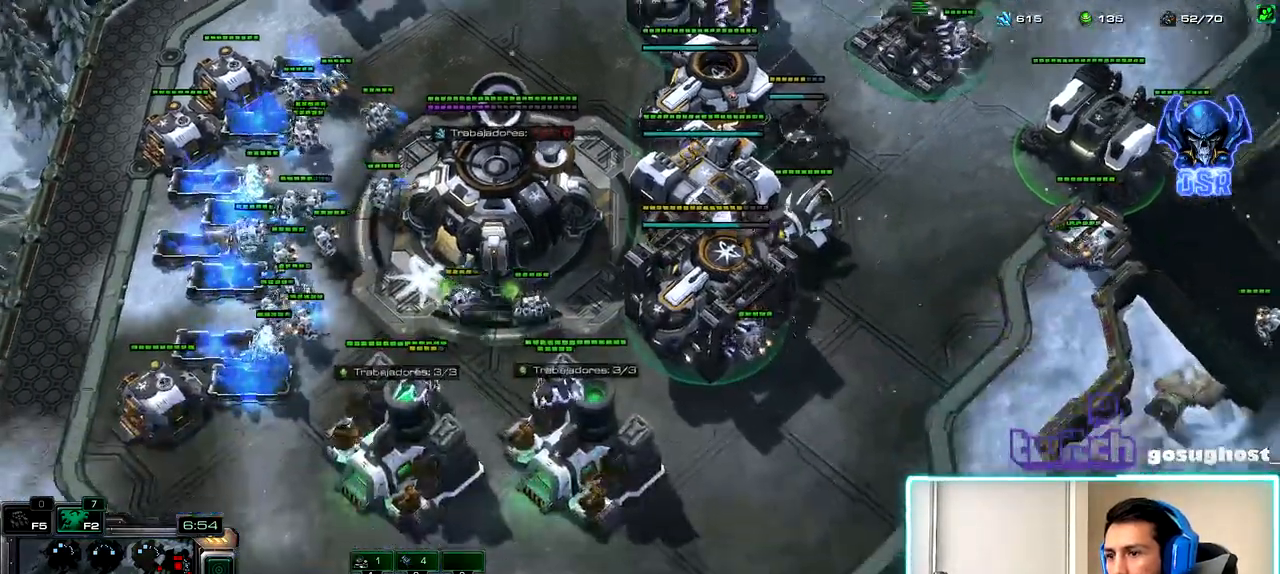
{"keys": [], "mouse": ["right"], "events": [[150, "2", "down"], [200, "ctrl_l", "up"], [267, "2", "up"], [367, "1", "down"], [417, "2", "down"], [450, "1", "up"], [500, "2", "up"], [500, "mouse_right", "down"]]}
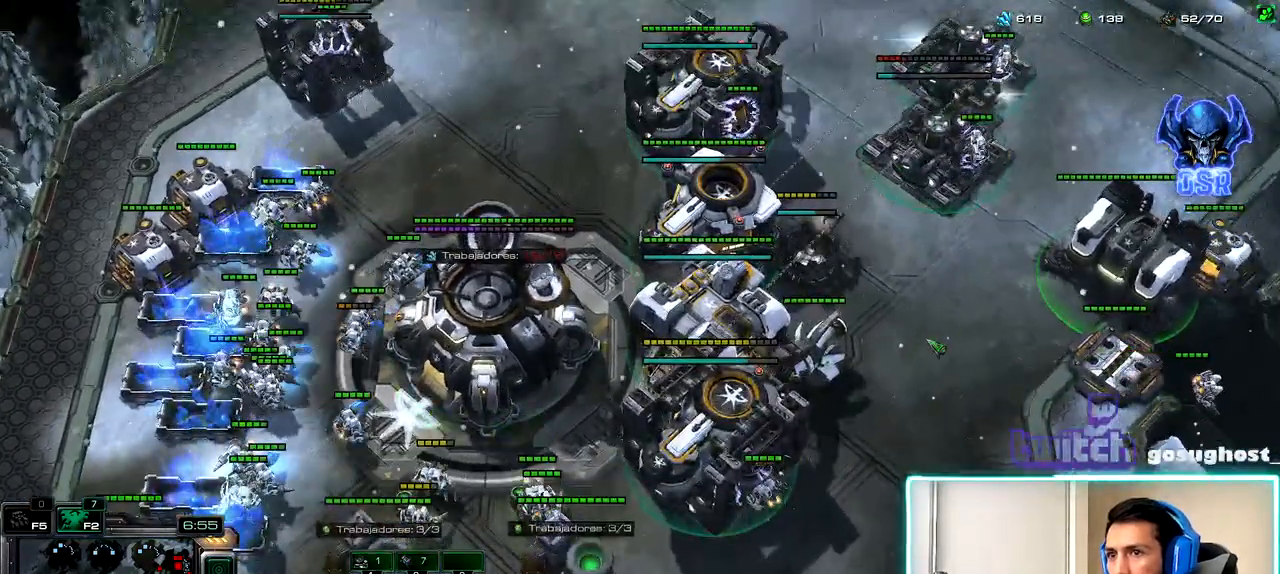
{"keys": [], "mouse": ["left"], "events": [[83, "mouse_right", "up"], [150, "mouse_right", "down"], [233, "mouse_right", "up"], [467, "mouse_left", "down"]]}
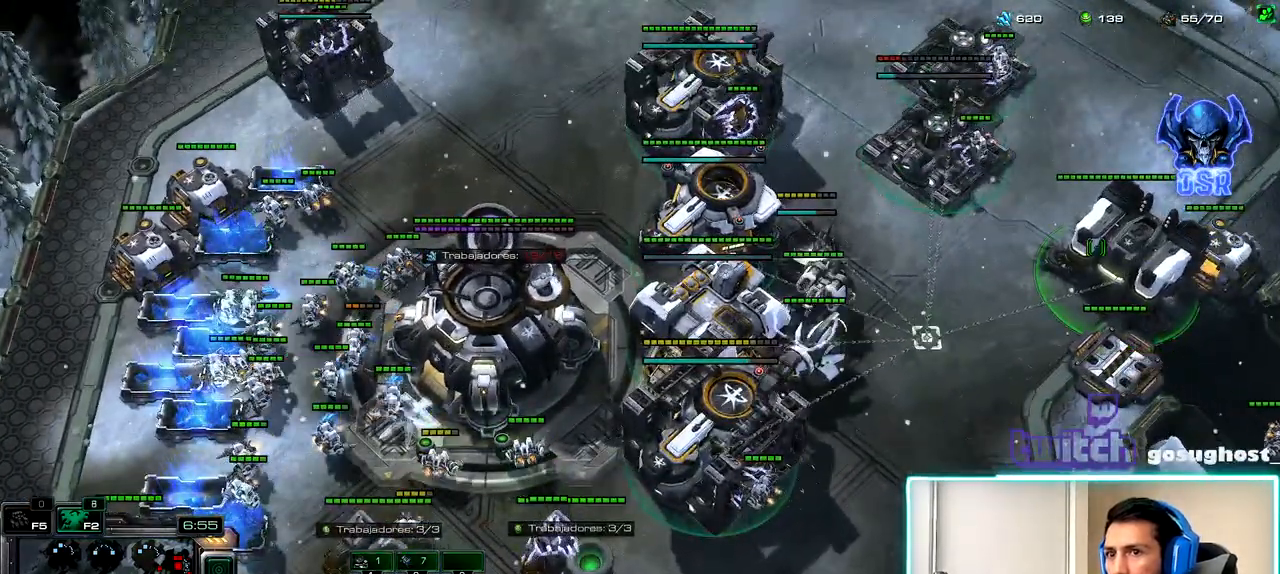
{"keys": [], "mouse": [], "events": [[17, "mouse_left", "up"]]}
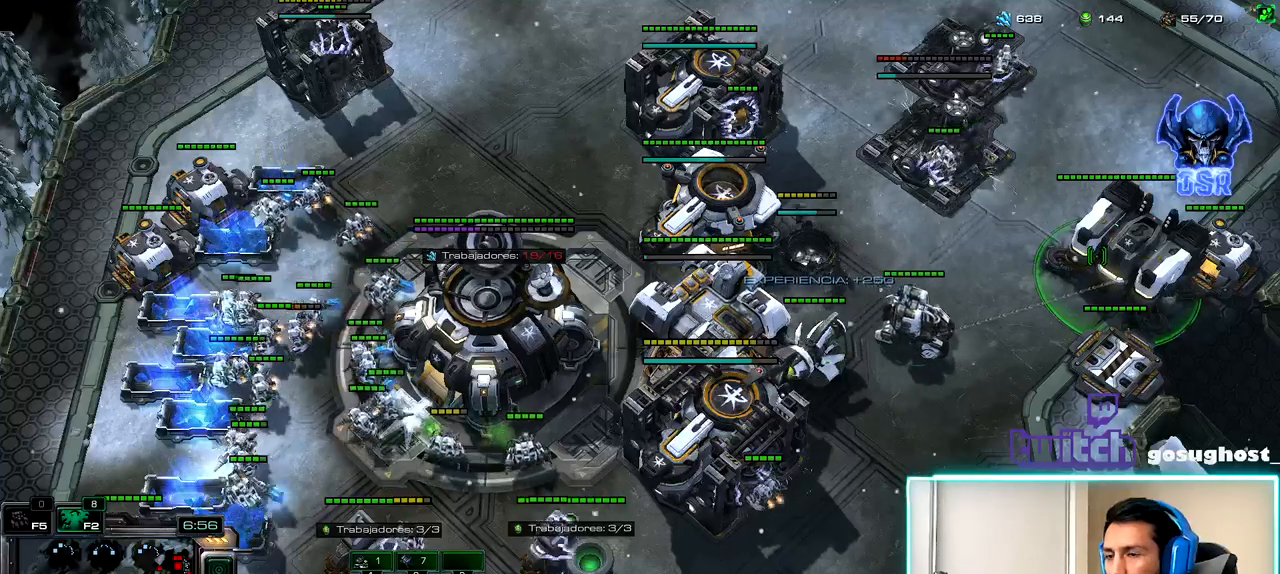
{"keys": [], "mouse": [], "events": [[183, "2", "down"], [267, "1", "down"], [300, "2", "up"], [350, "1", "up"], [400, "mouse_left", "down"], [467, "mouse_left", "up"]]}
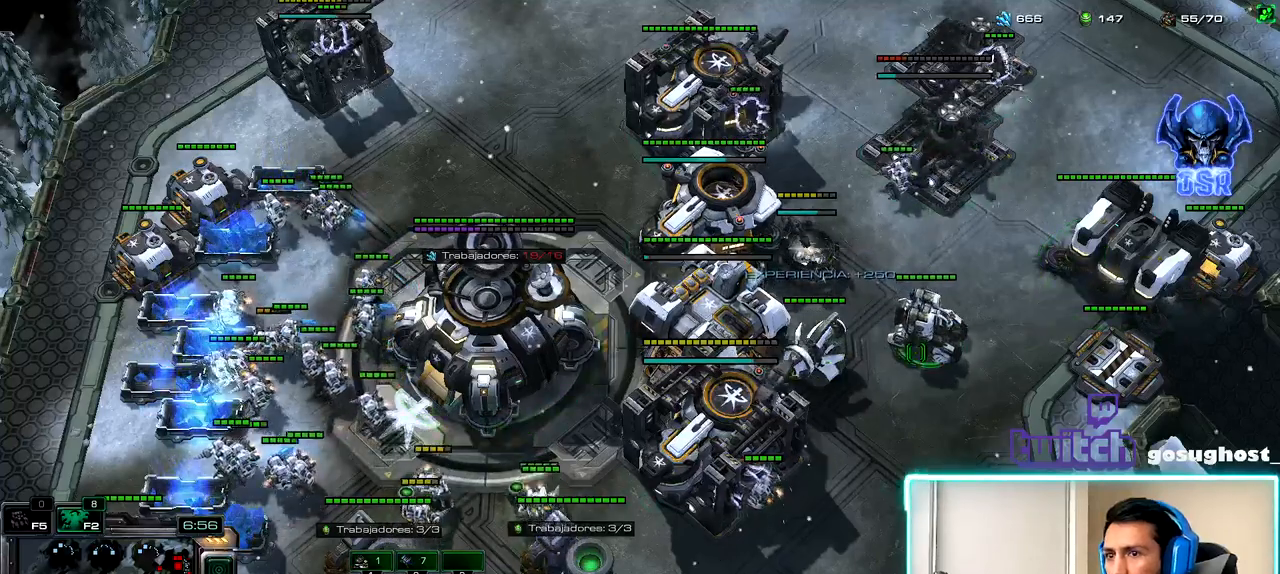
{"keys": [], "mouse": [], "events": []}
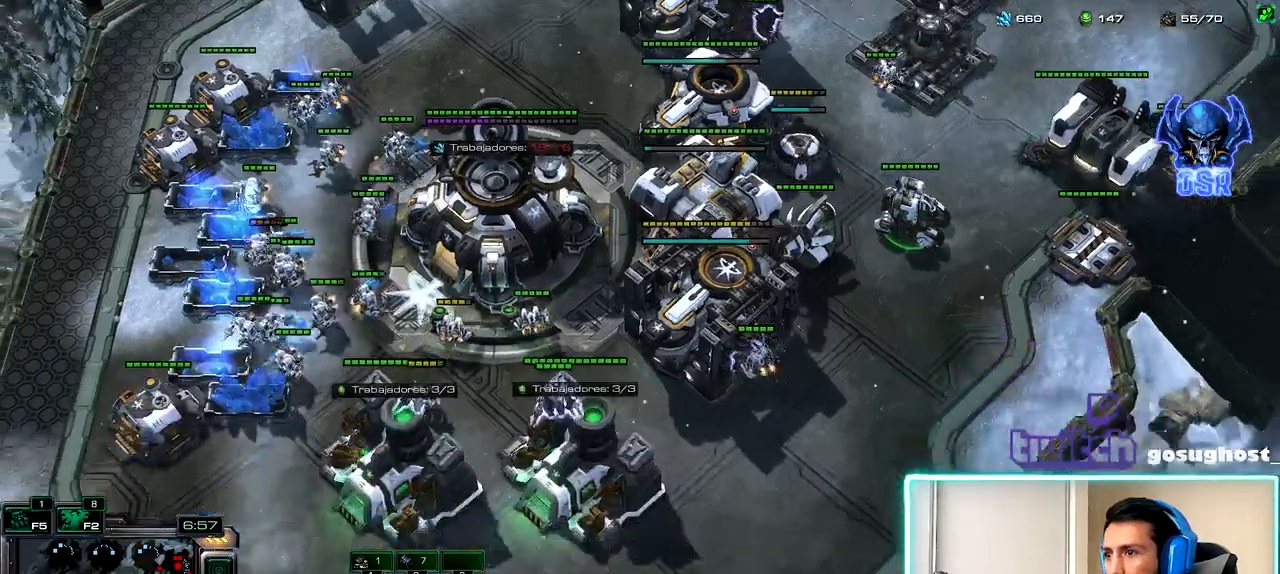
{"keys": [], "mouse": ["left"], "events": [[267, "mouse_left", "down"], [317, "mouse_left", "up"], [467, "mouse_left", "down"]]}
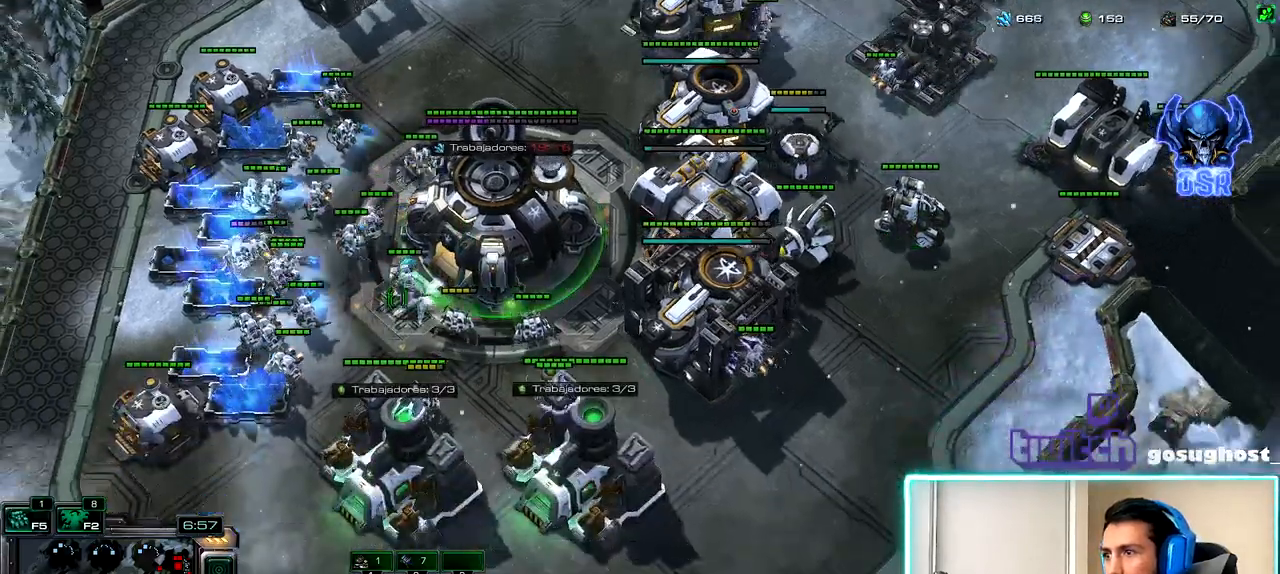
{"keys": ["space"], "mouse": [], "events": [[17, "mouse_left", "up"], [500, "space", "down"]]}
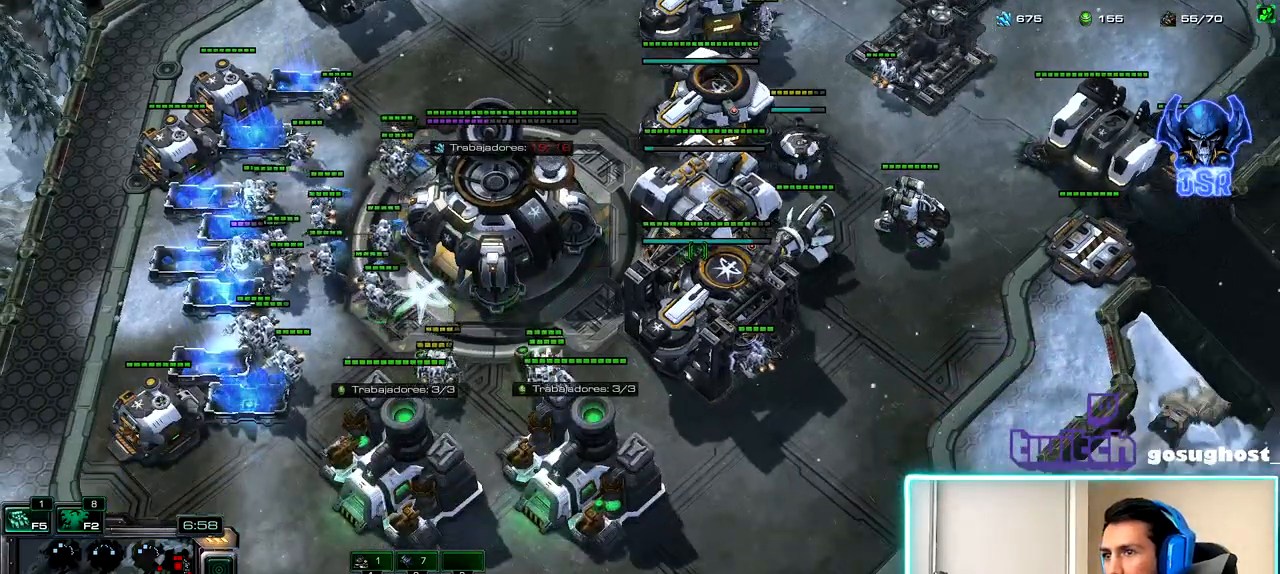
{"keys": ["2", "v"], "mouse": [], "events": [[83, "space", "up"], [150, "mouse_left", "down"], [200, "mouse_left", "up"], [267, "2", "down"], [333, "1", "down"], [383, "2", "up"], [400, "v", "down"], [450, "1", "up"], [500, "2", "down"]]}
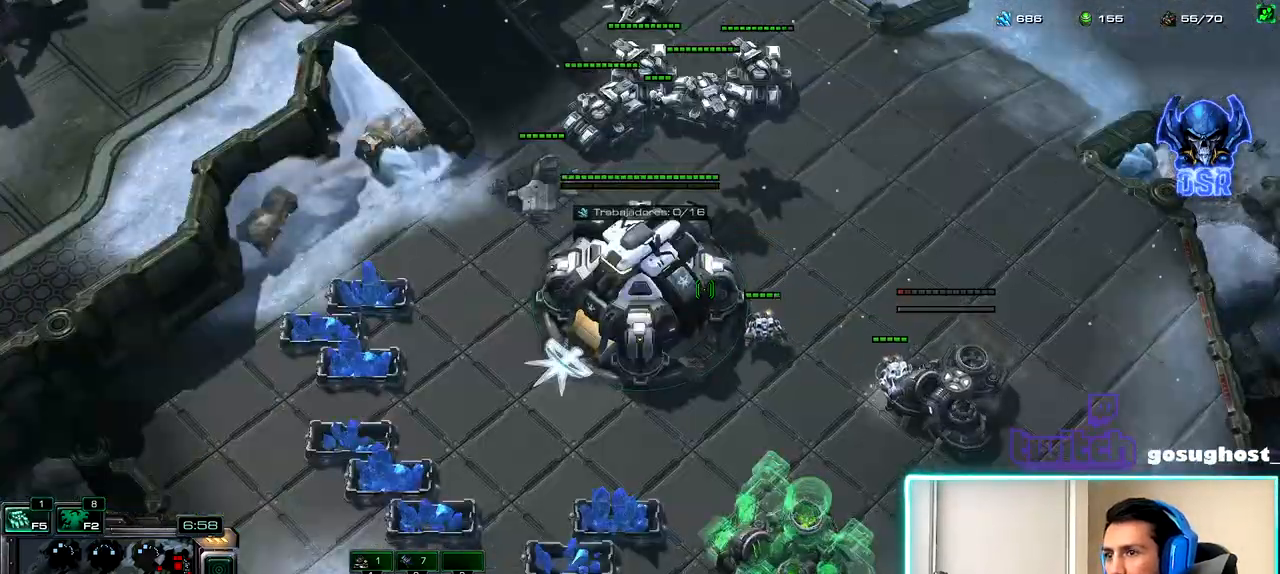
{"keys": ["o"], "mouse": [], "events": [[33, "v", "up"], [83, "1", "down"], [100, "2", "up"], [167, "1", "up"], [183, "mouse_left", "down"], [267, "mouse_left", "up"], [483, "o", "down"]]}
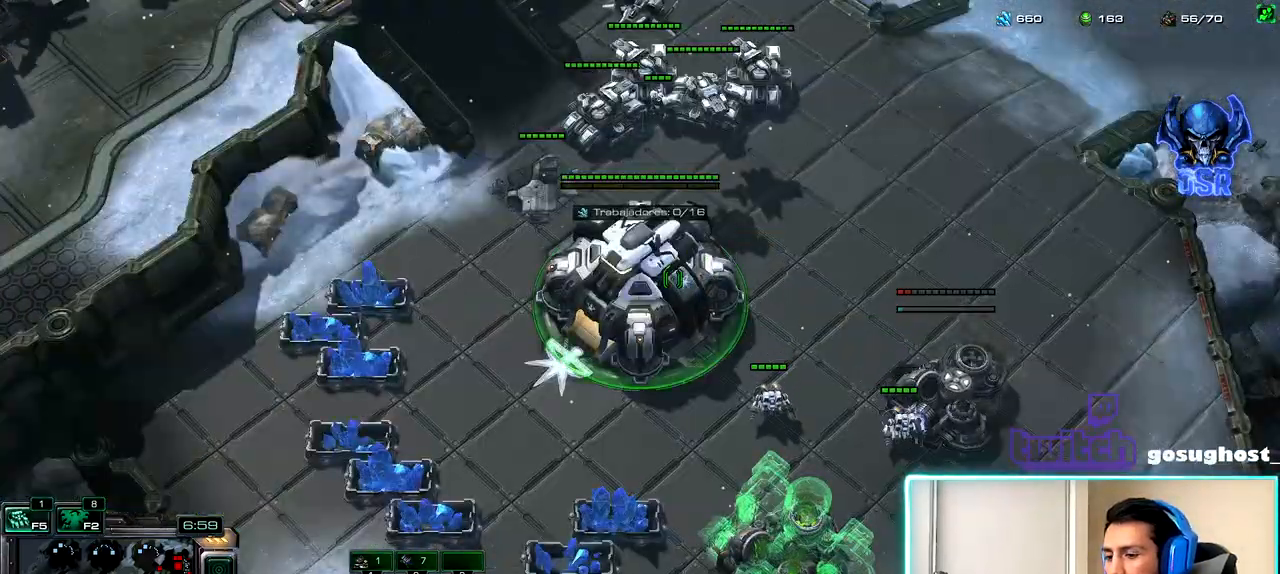
{"keys": [], "mouse": [], "events": [[50, "o", "up"], [117, "o", "down"], [183, "o", "up"], [217, "o", "down"], [300, "o", "up"], [350, "mouse_left", "down"], [417, "mouse_left", "up"]]}